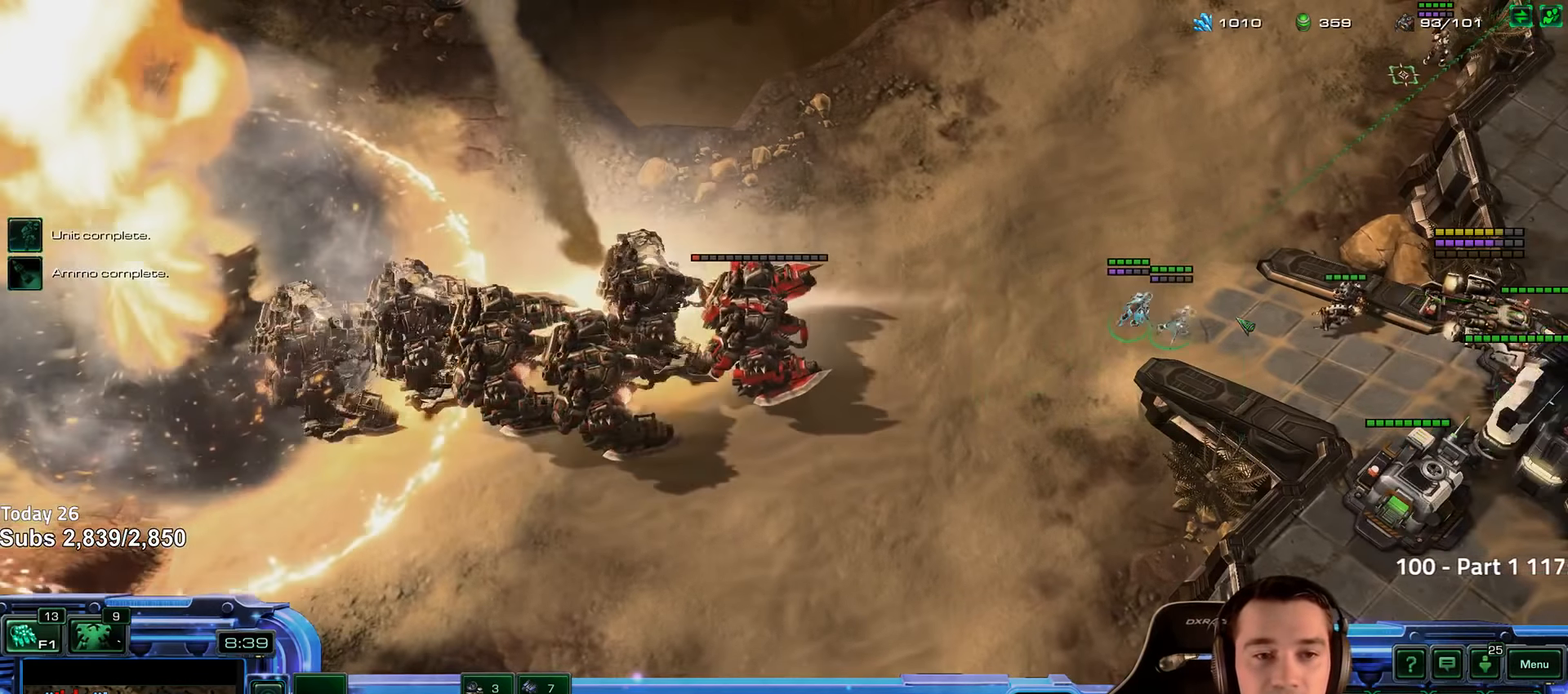
Gameplay with keyboard; each line is a JSON object with the keys held at the frame after it. "events" lists presses ("down") and releases ("up") of "1", "2", "3", "4", "5", "6", "a", "alt", "b", "c", "caps_lock", "ctrl", "d", "e", "escape", "f", "f1", "f2", "f3", "f4", "f5", "f6", "g", "q", "r", "s", "shift", "space", "super", "t", "tab", "tilde", "v", "w", "x" and "z" between this image and that frame as [ms after this image, input, new state], when the widget could be followed in between. No other keys are recorded. Mouse input is not recorded.
{"keys": [], "events": []}
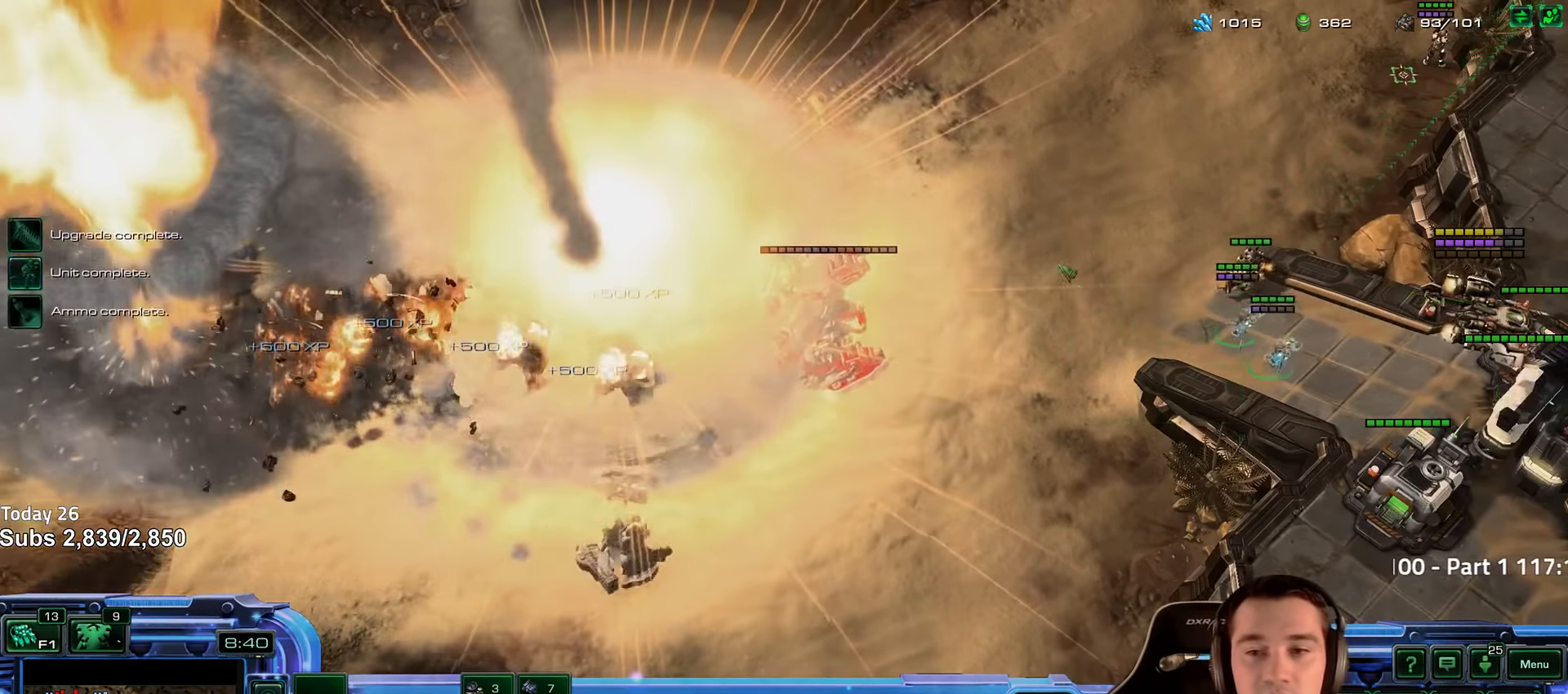
{"keys": ["a"], "events": [[500, "a", "down"]]}
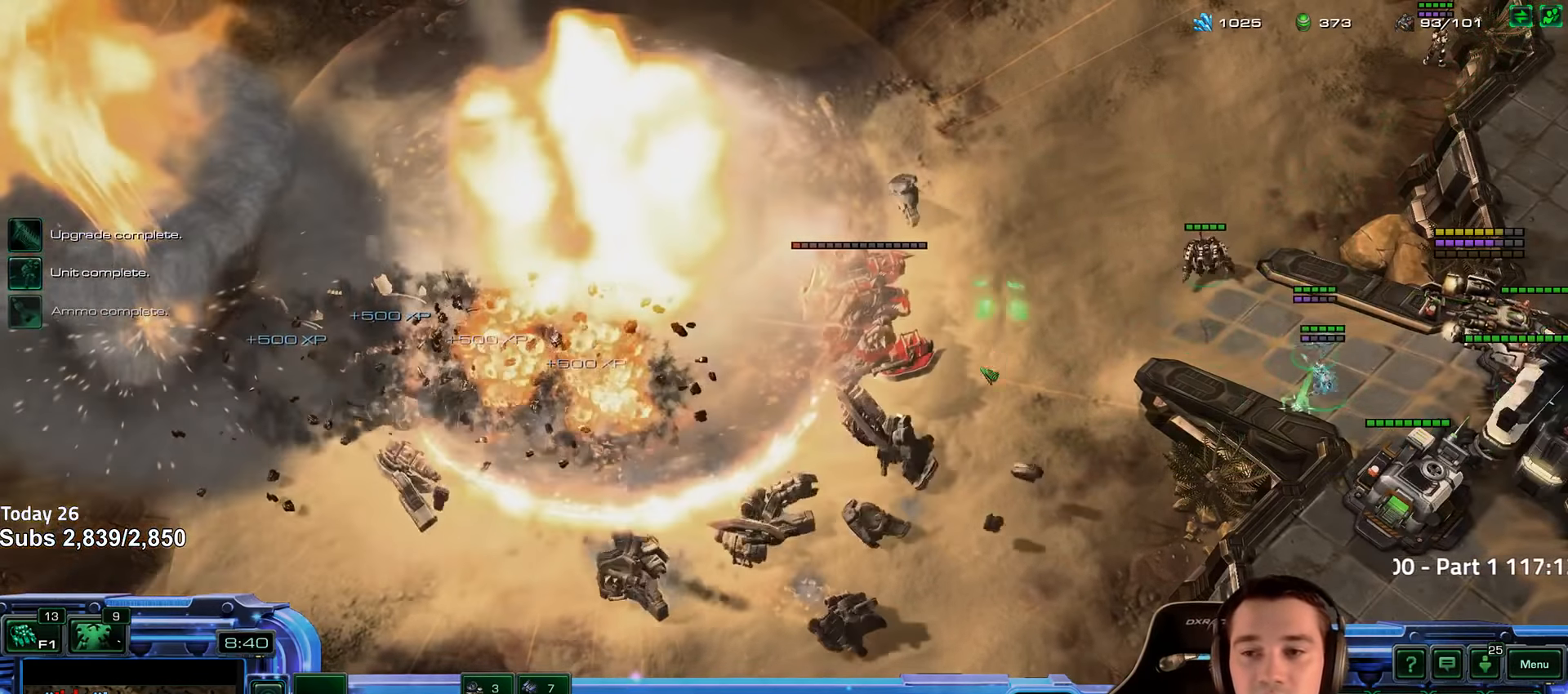
{"keys": ["g"], "events": [[83, "a", "up"], [300, "5", "down"], [367, "5", "up"], [483, "g", "down"]]}
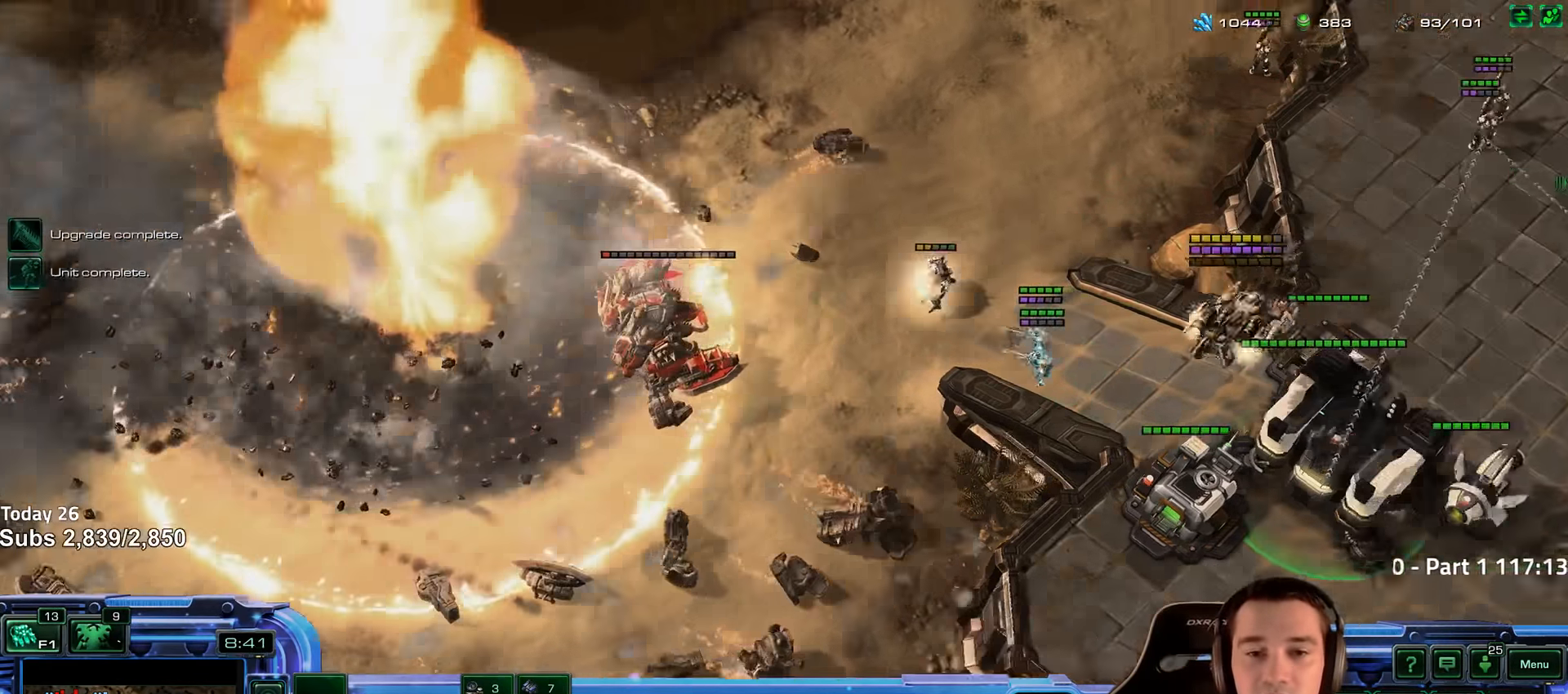
{"keys": [], "events": [[50, "g", "up"], [283, "shift", "down"], [350, "shift", "up"]]}
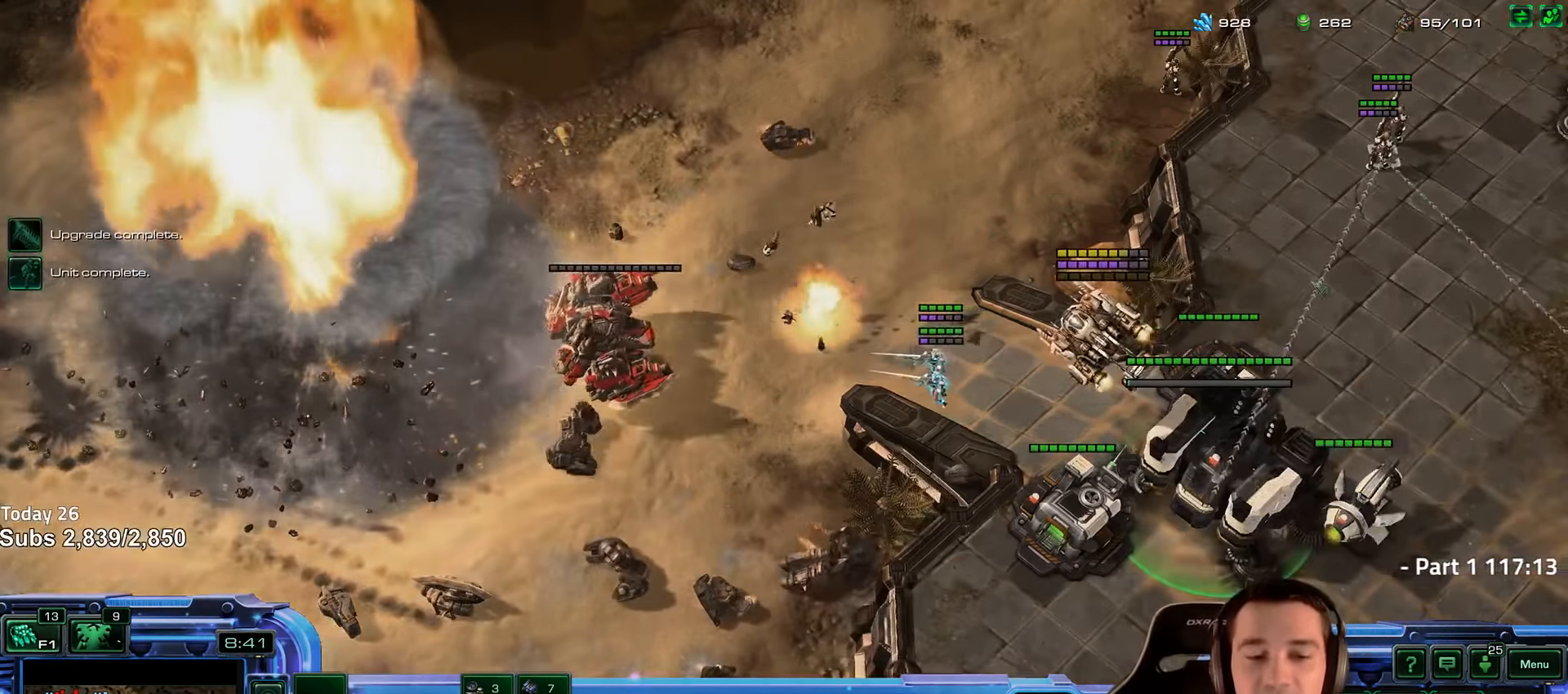
{"keys": [], "events": [[167, "5", "down"], [267, "5", "up"], [384, "shift", "down"], [450, "shift", "up"]]}
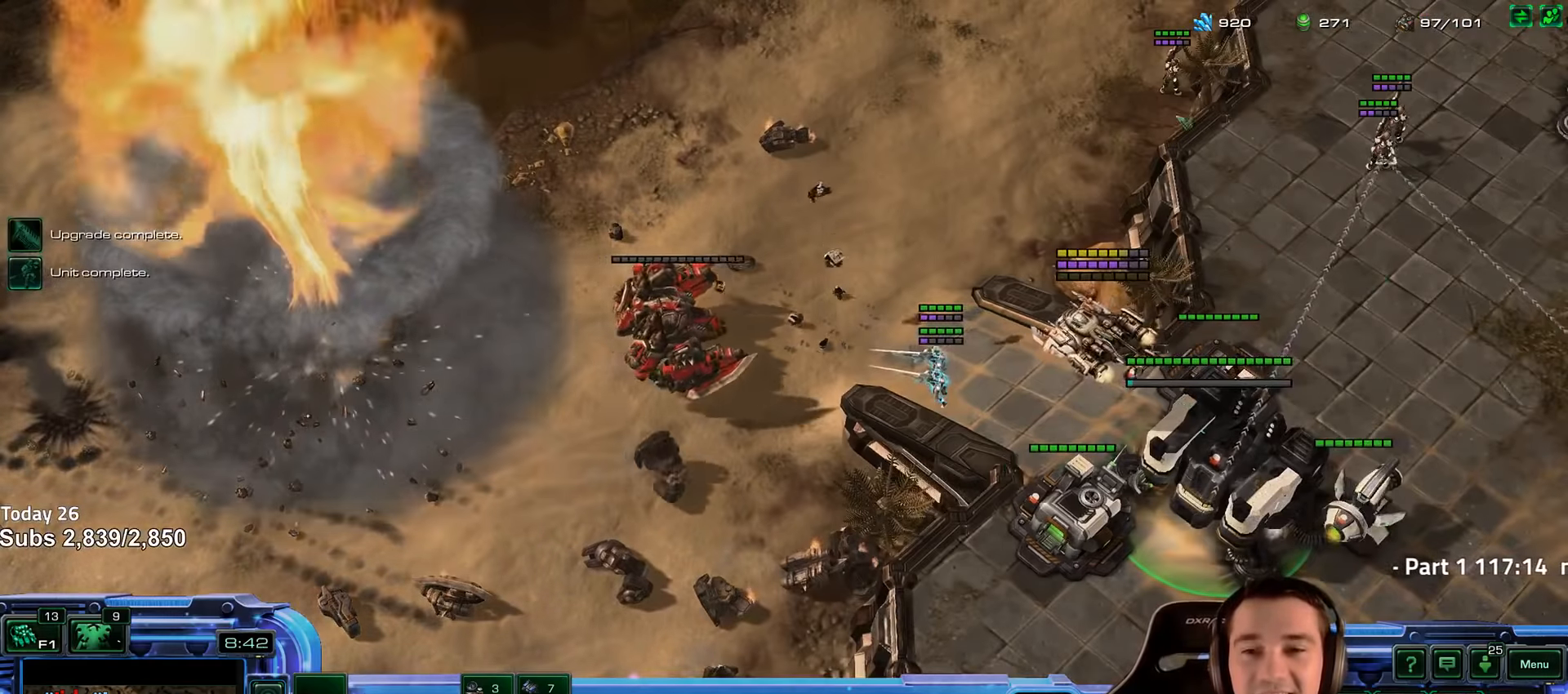
{"keys": [], "events": []}
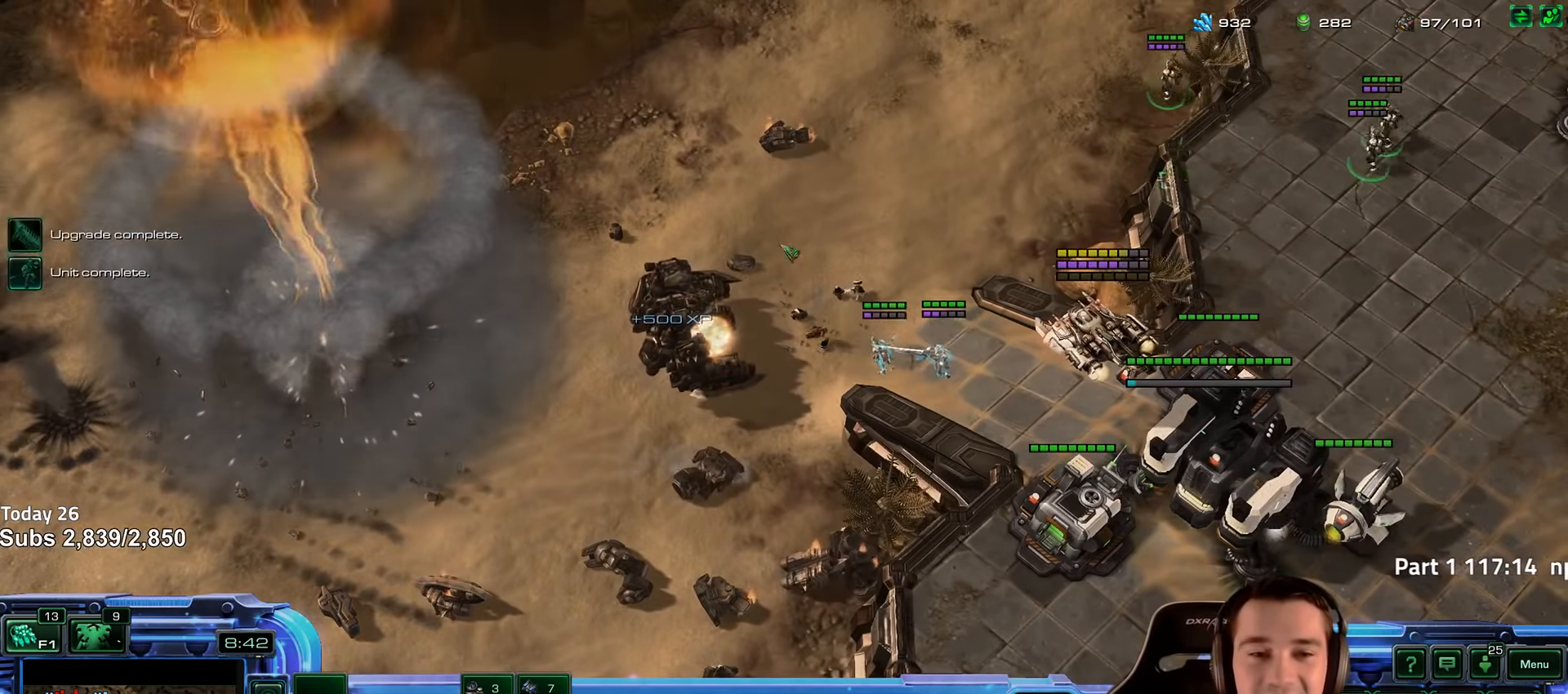
{"keys": [], "events": [[300, "shift", "down"], [367, "shift", "up"]]}
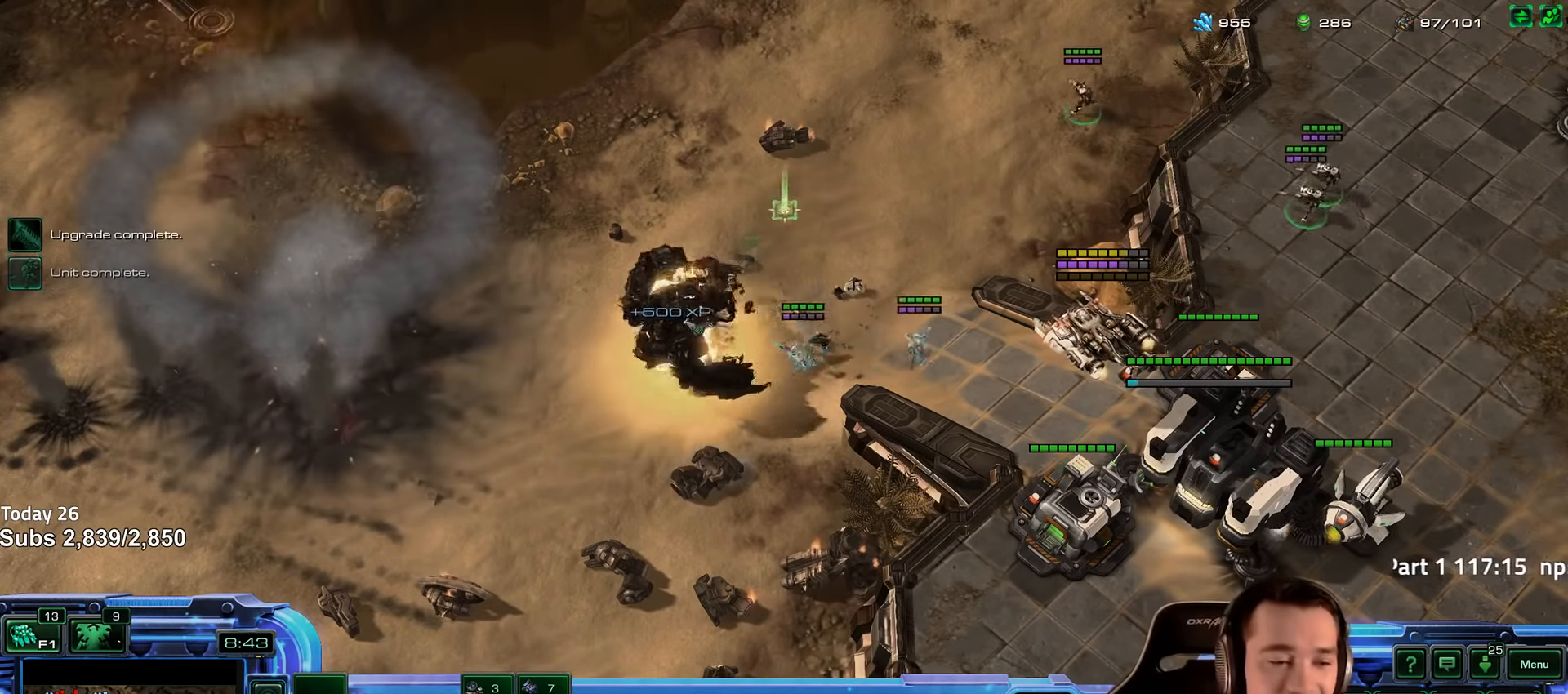
{"keys": ["ctrl"], "events": [[334, "ctrl", "down"]]}
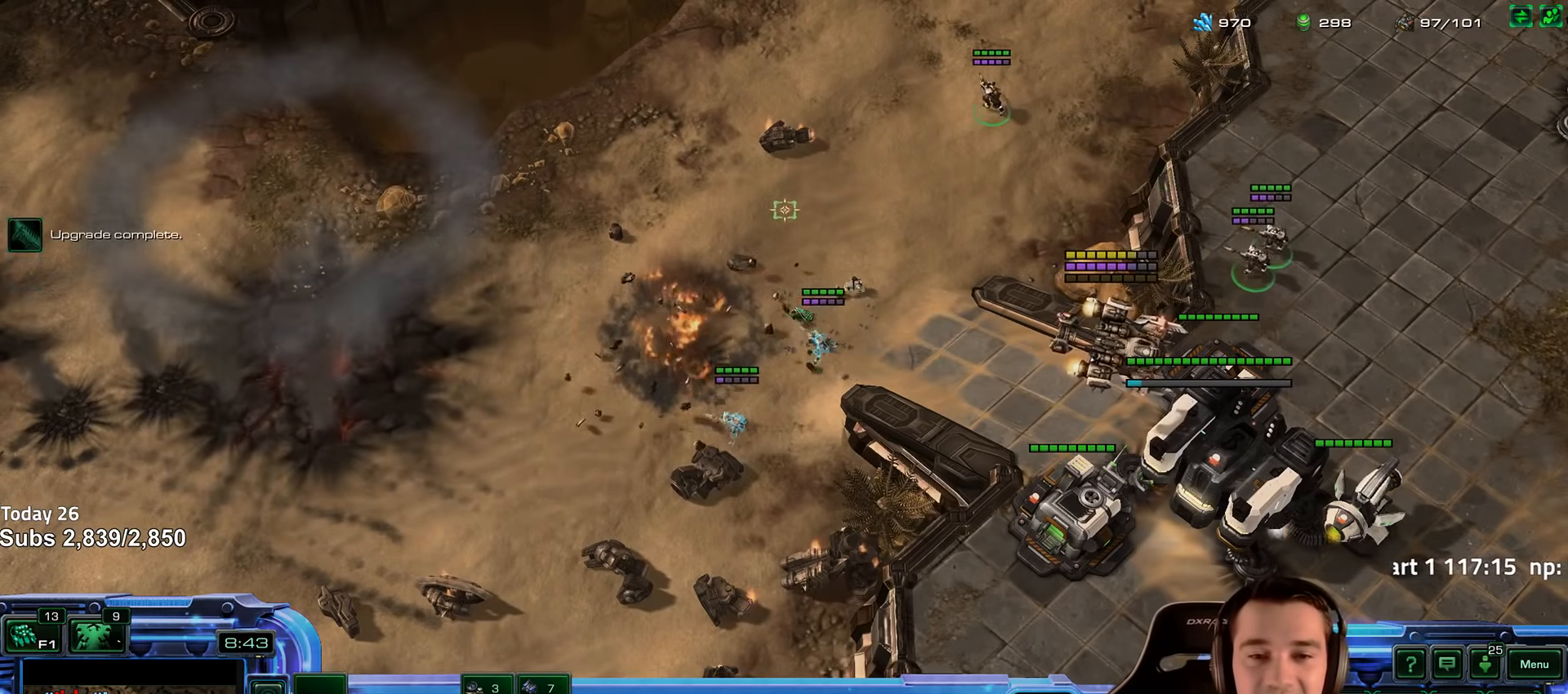
{"keys": [], "events": [[467, "ctrl", "up"]]}
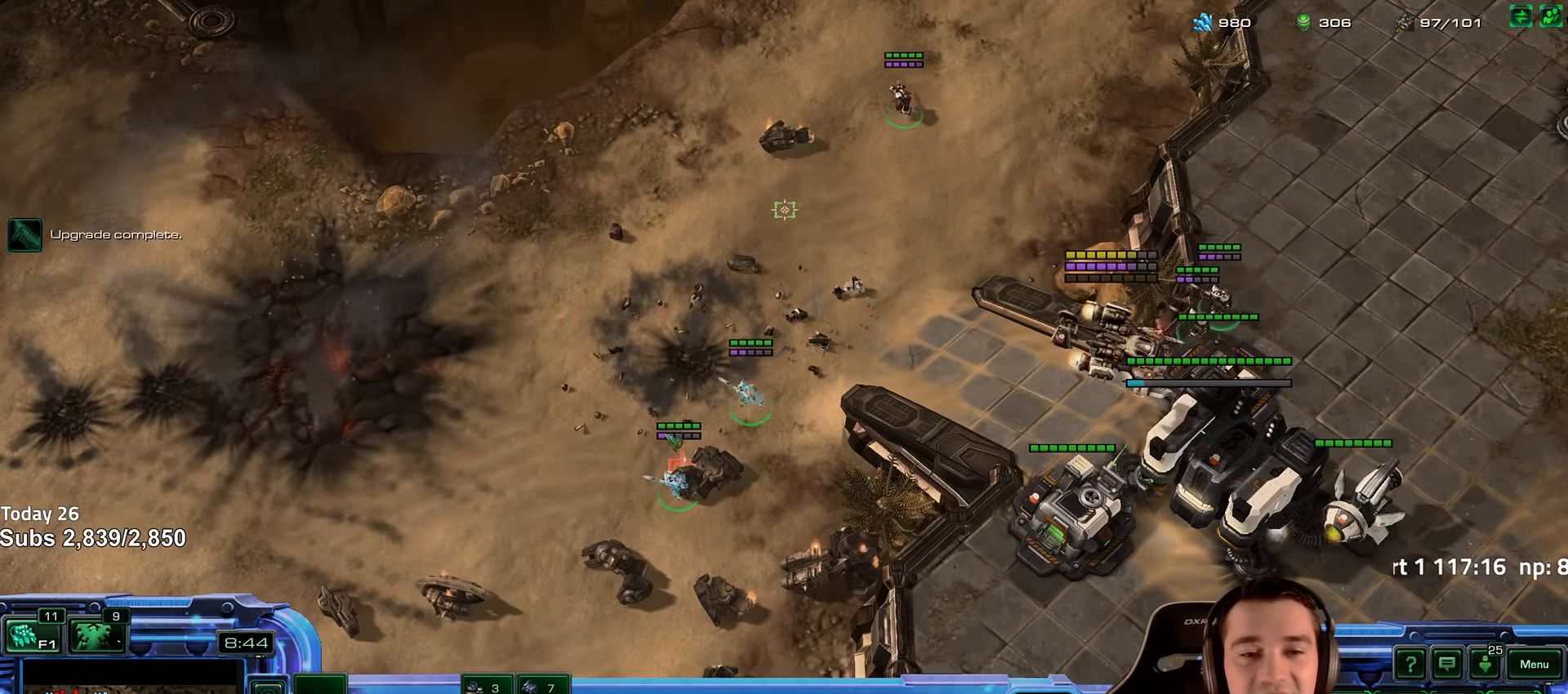
{"keys": [], "events": [[34, "d", "down"], [100, "d", "up"], [234, "shift", "down"], [300, "shift", "up"]]}
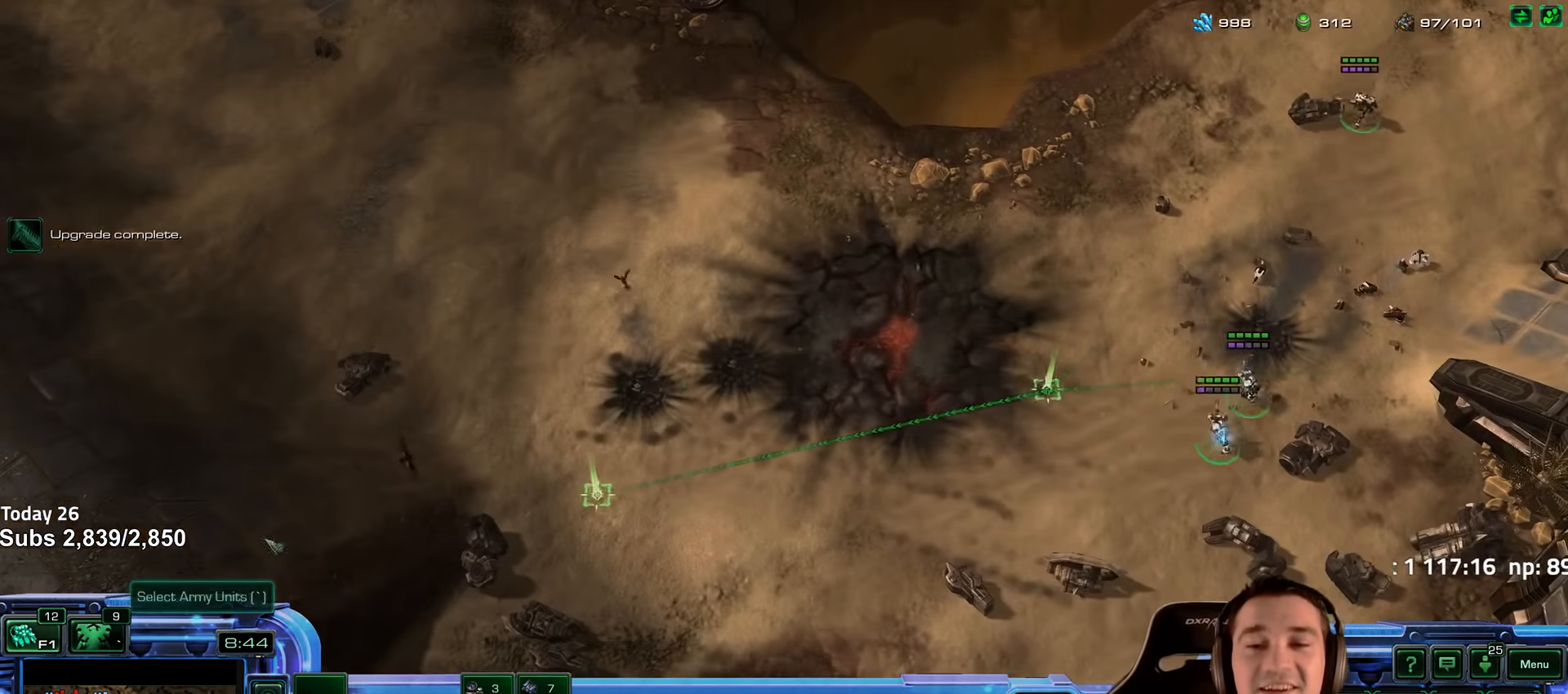
{"keys": ["shift"], "events": [[134, "shift", "down"], [217, "shift", "up"], [500, "shift", "down"]]}
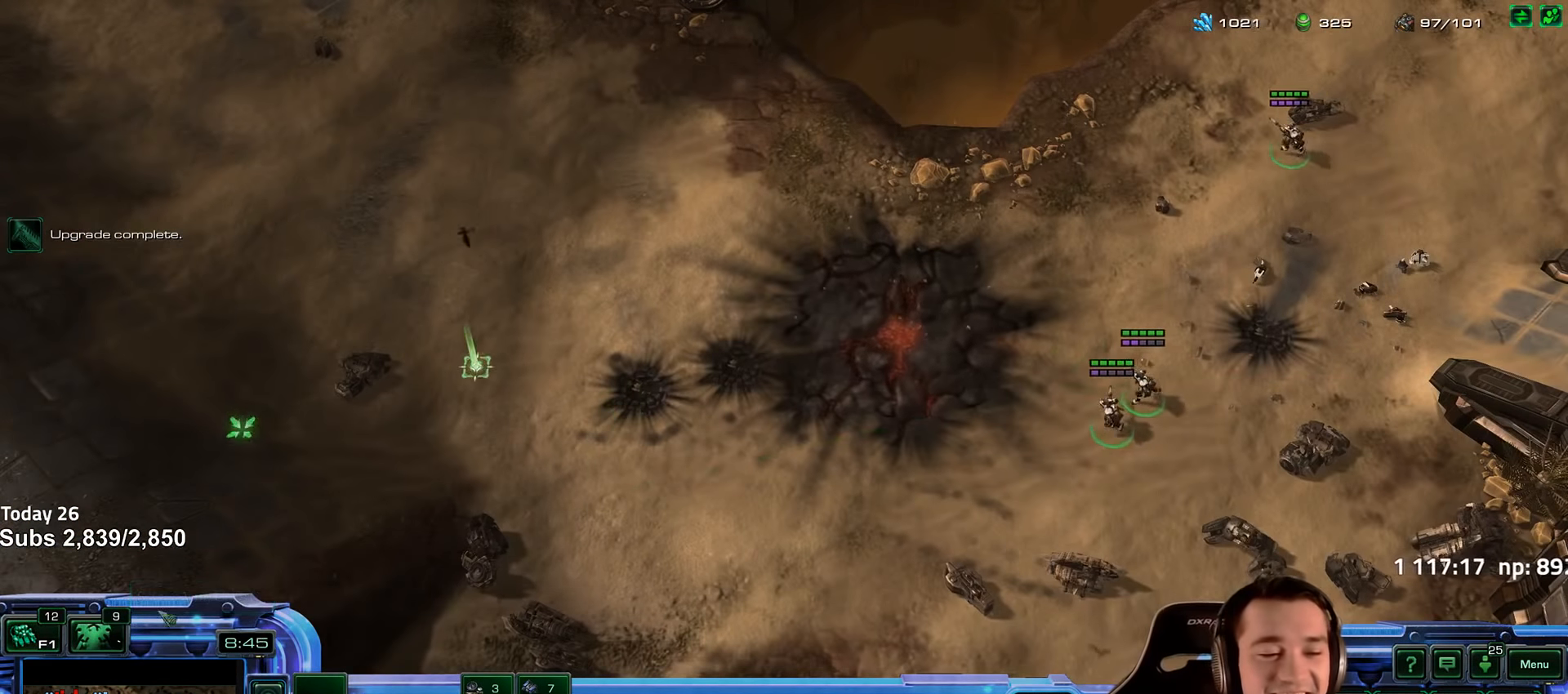
{"keys": ["shift"], "events": [[67, "shift", "up"], [467, "shift", "down"]]}
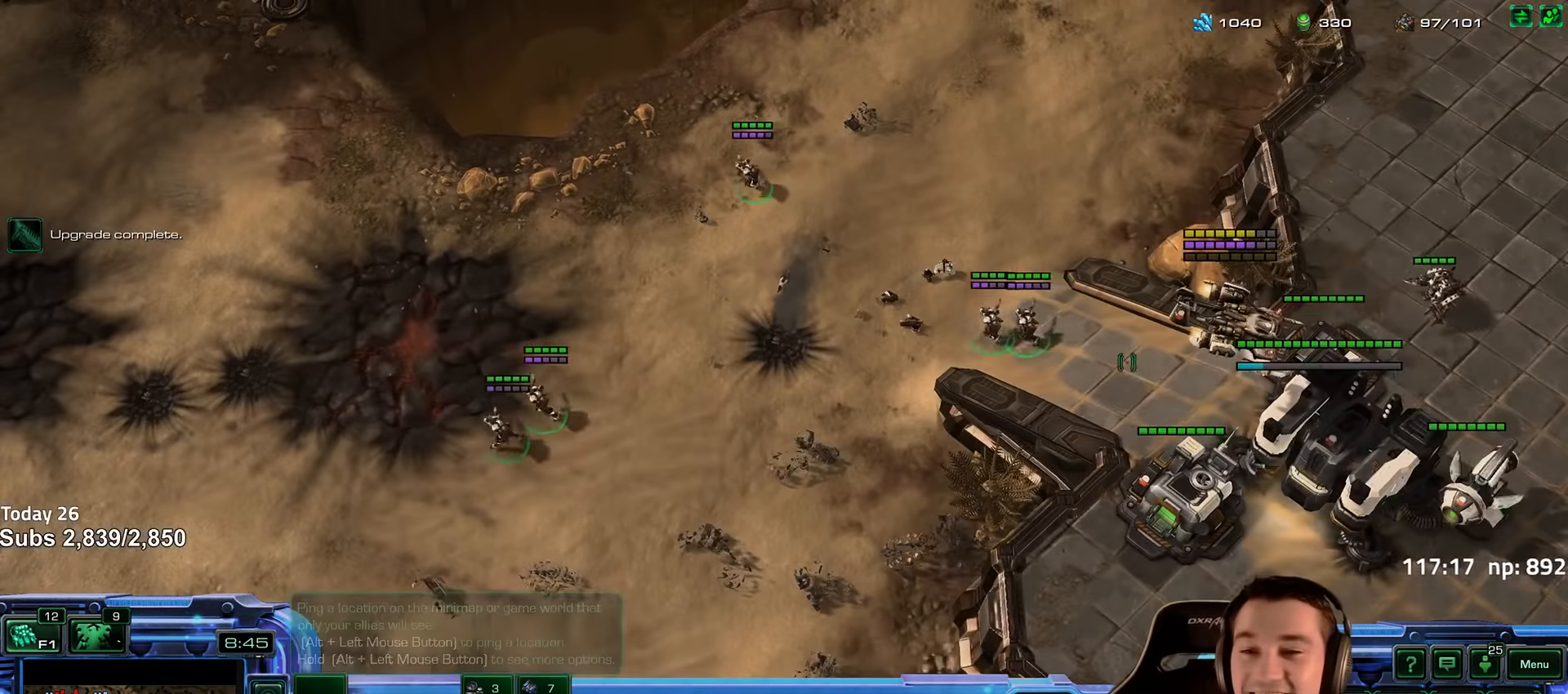
{"keys": [], "events": [[50, "shift", "up"]]}
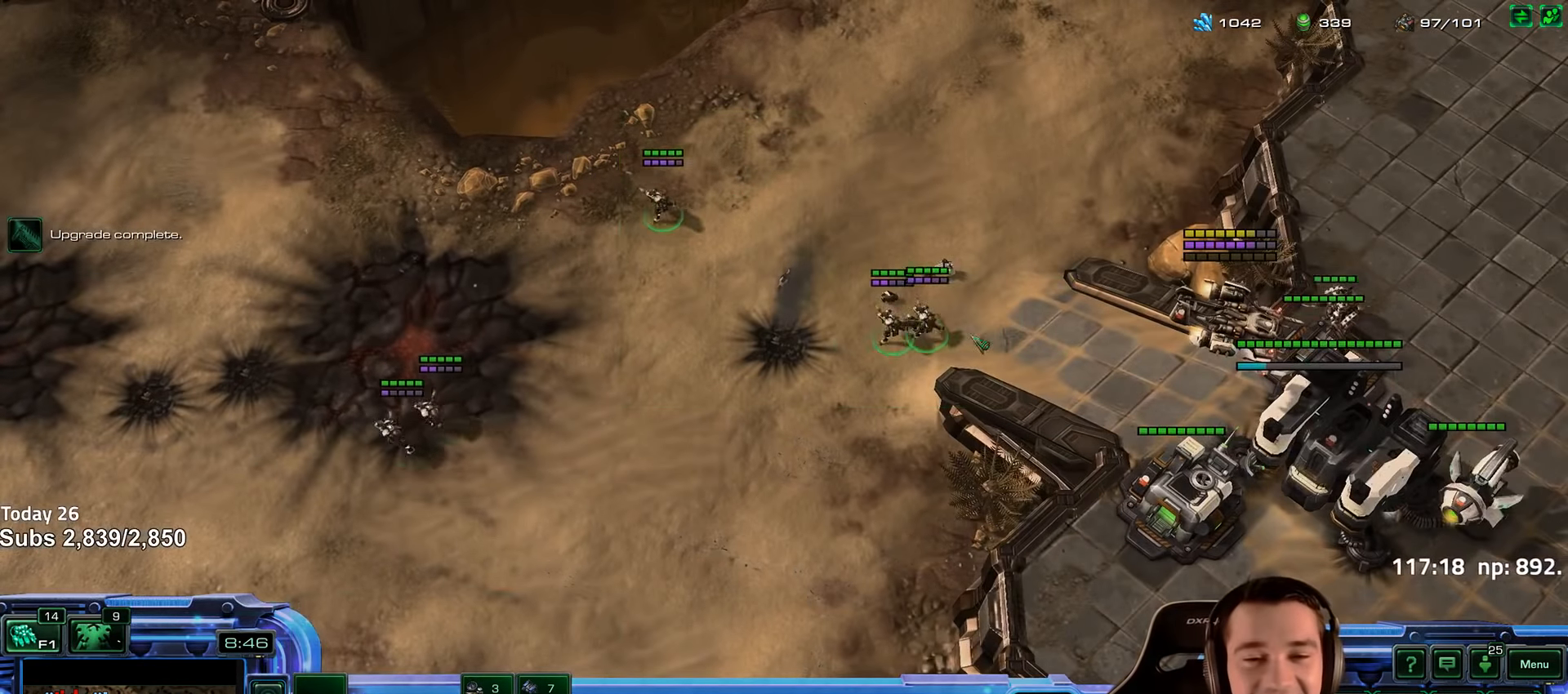
{"keys": ["shift"], "events": [[117, "shift", "down"]]}
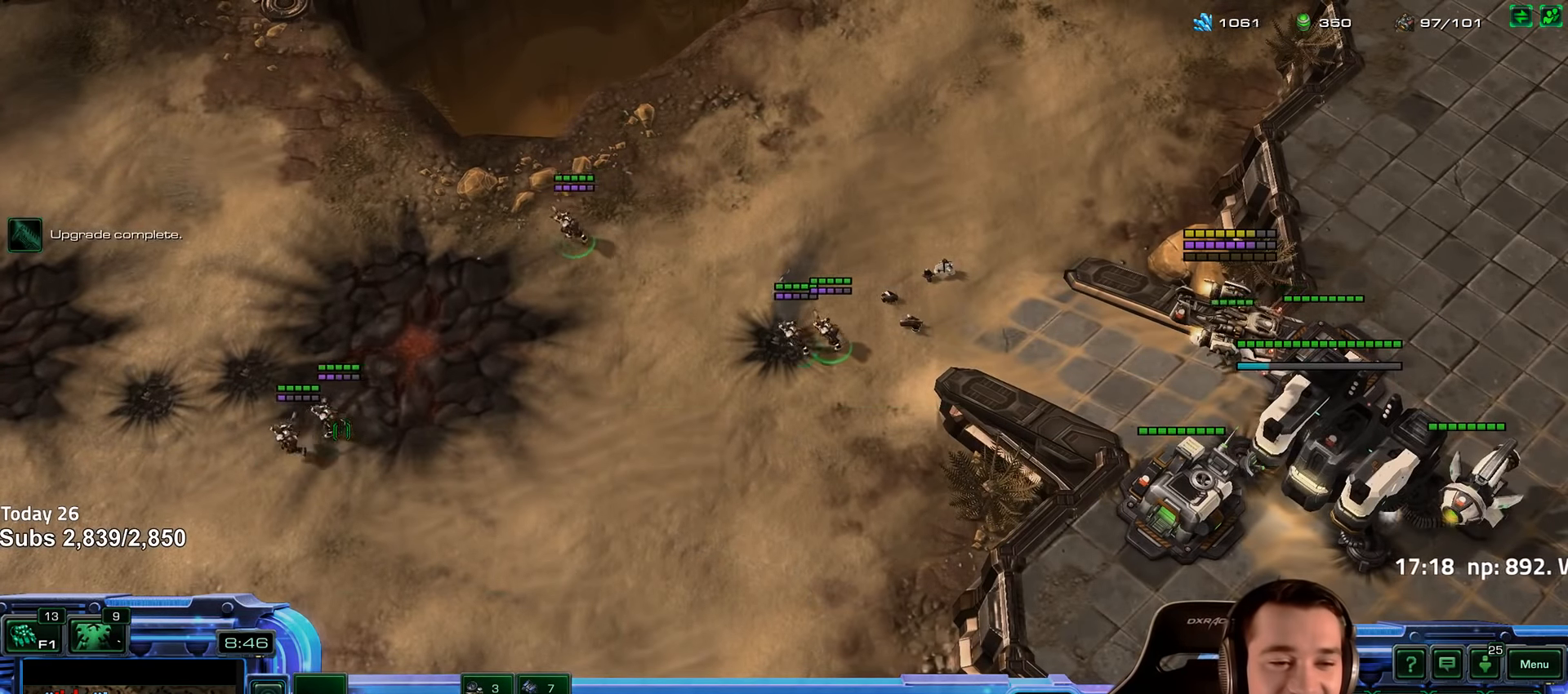
{"keys": ["shift"], "events": [[134, "shift", "up"], [501, "shift", "down"]]}
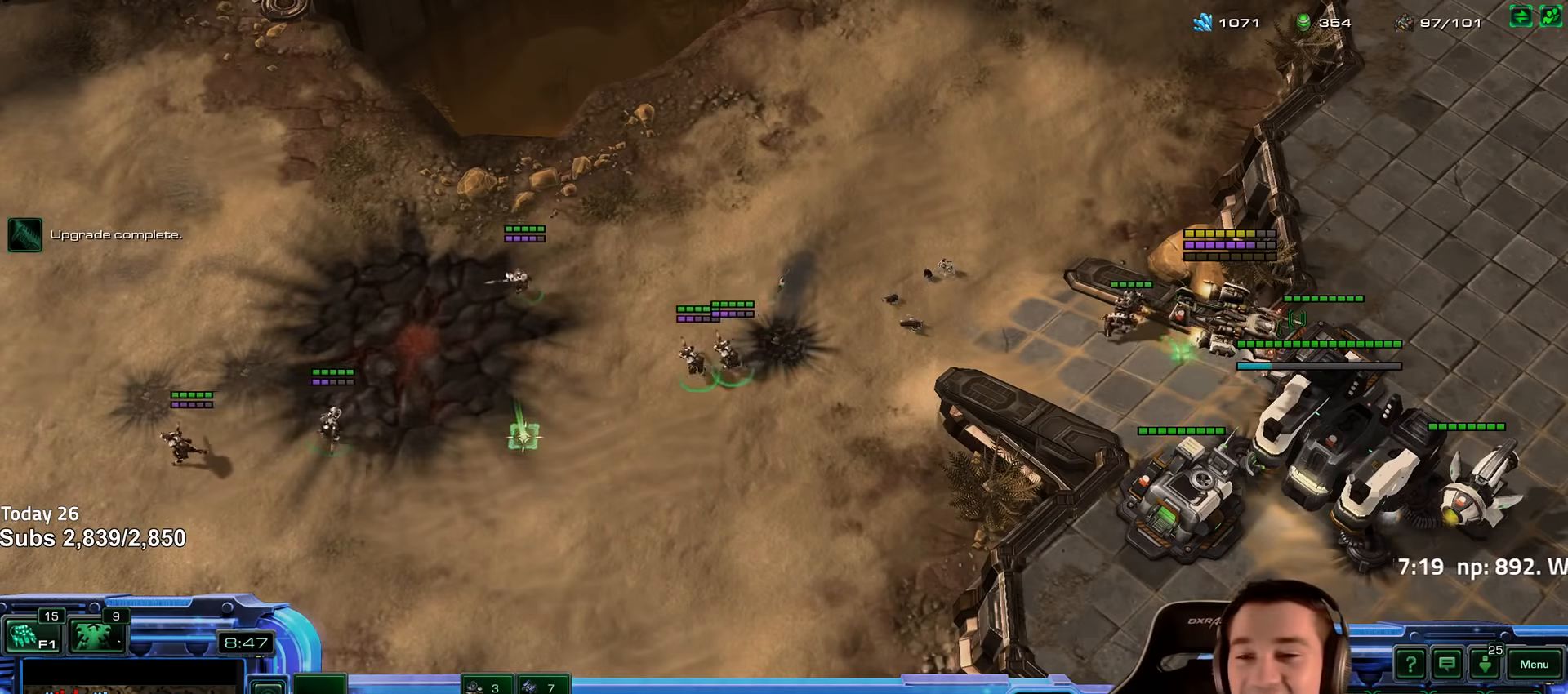
{"keys": [], "events": [[66, "shift", "up"]]}
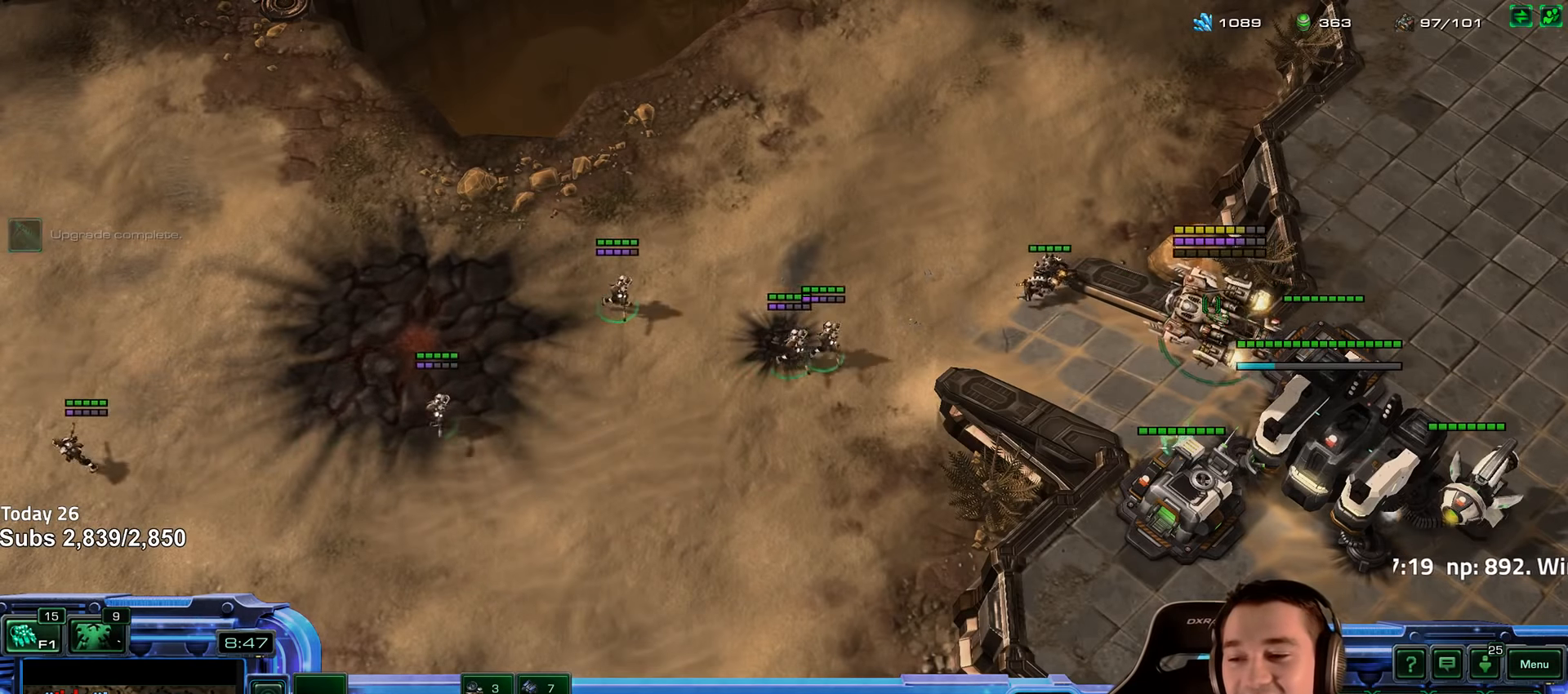
{"keys": [], "events": [[50, "b", "down"], [116, "b", "up"], [183, "b", "down"], [216, "b", "up"]]}
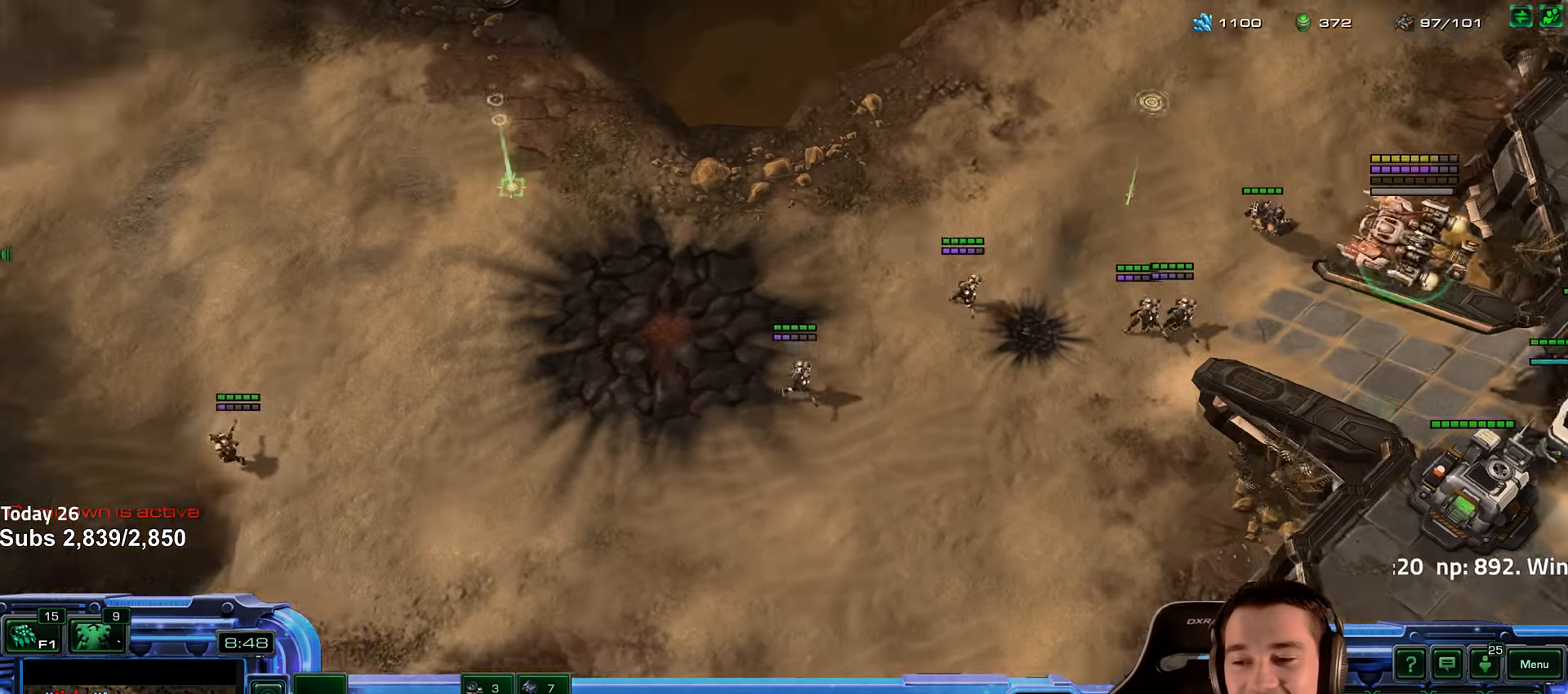
{"keys": [], "events": [[216, "shift", "down"], [283, "shift", "up"]]}
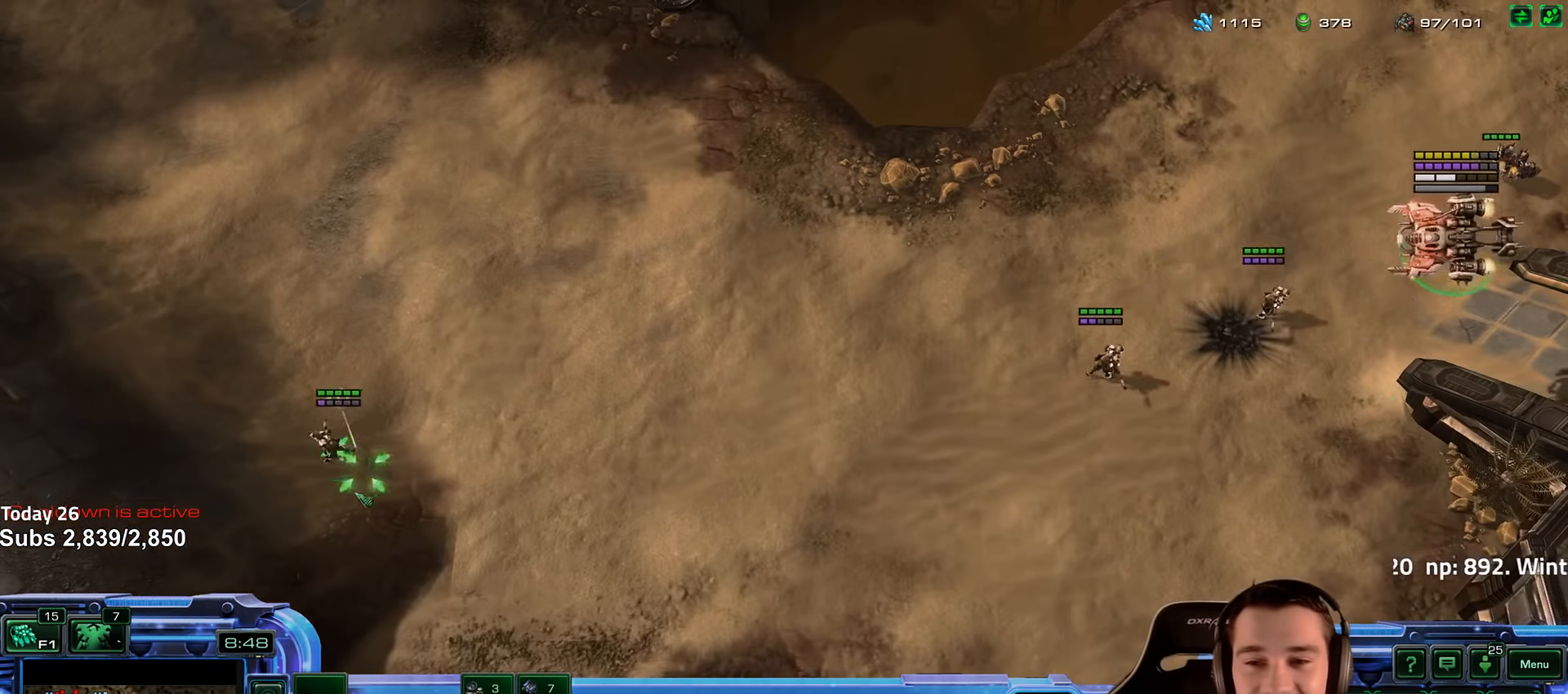
{"keys": [], "events": []}
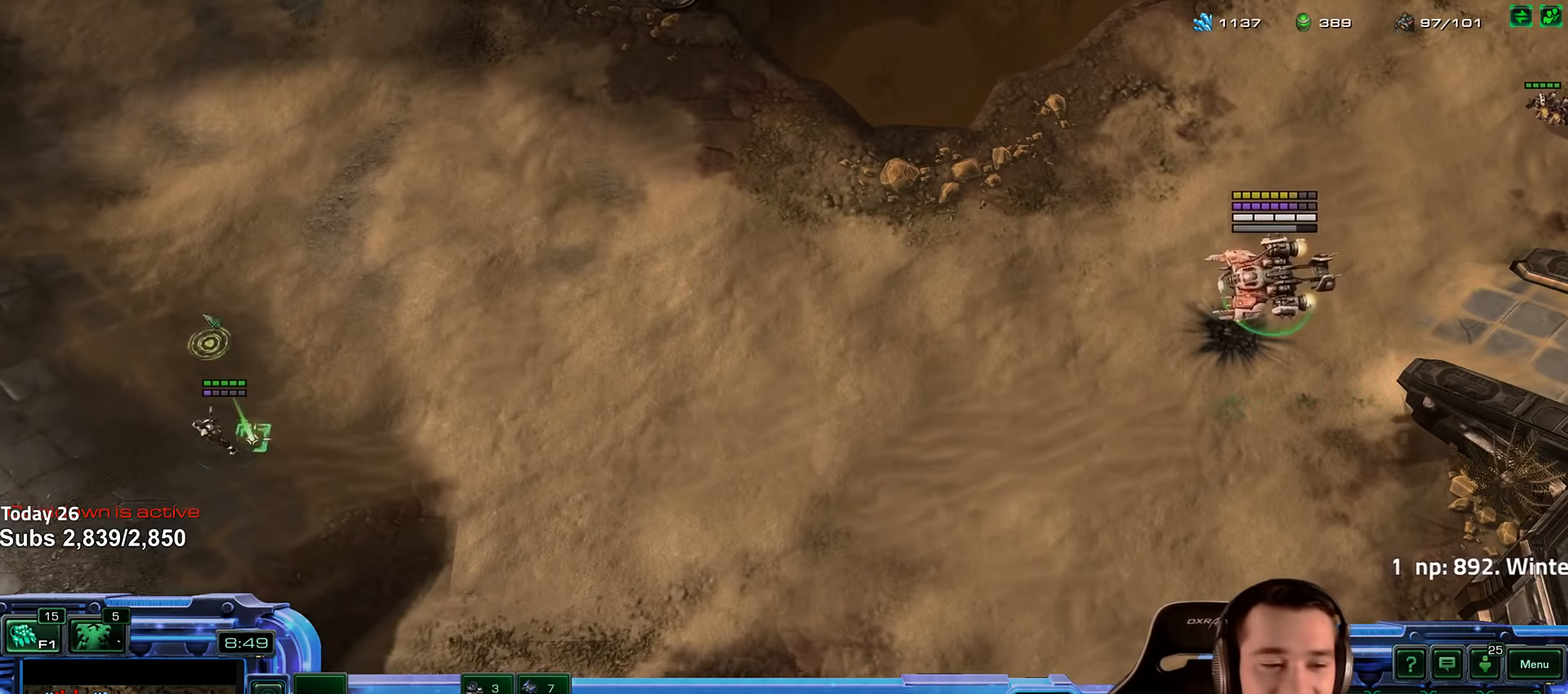
{"keys": [], "events": [[283, "d", "down"], [333, "d", "up"]]}
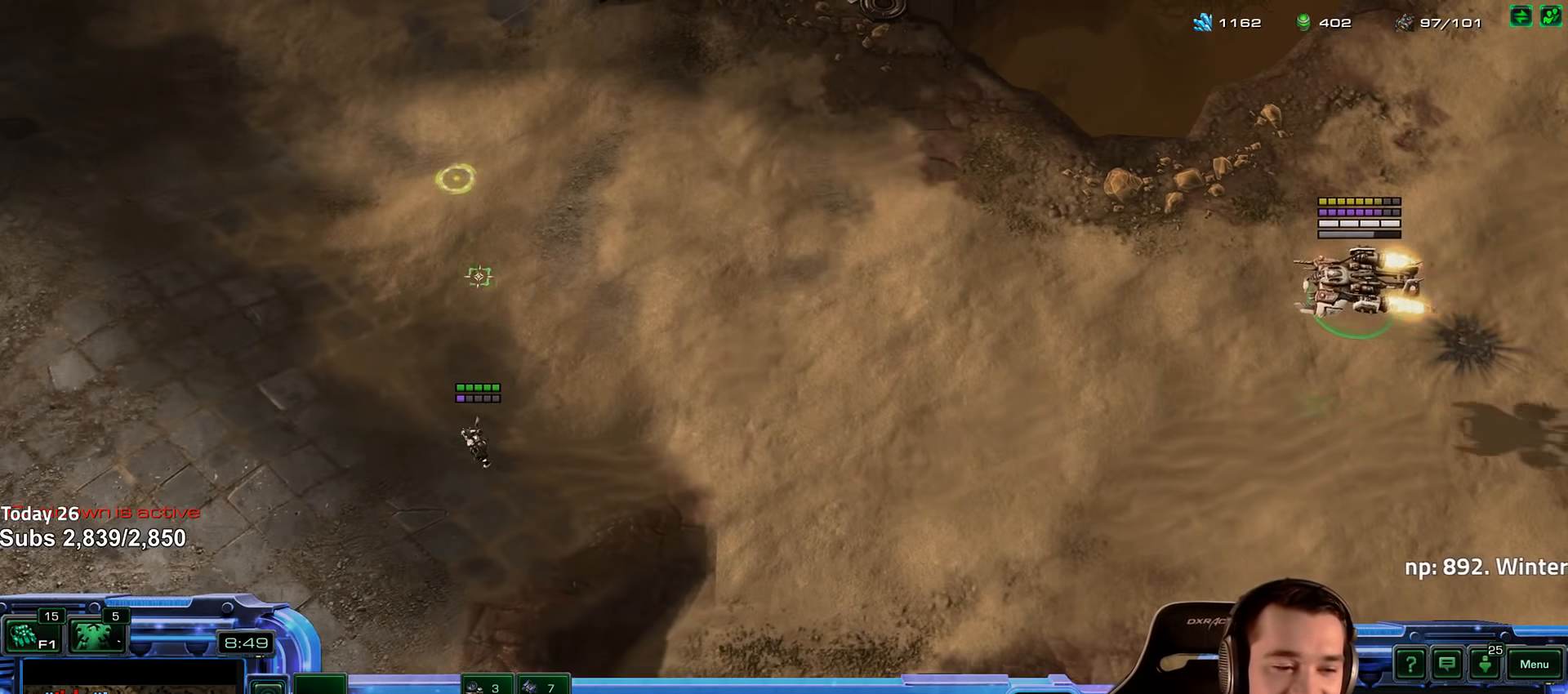
{"keys": [], "events": []}
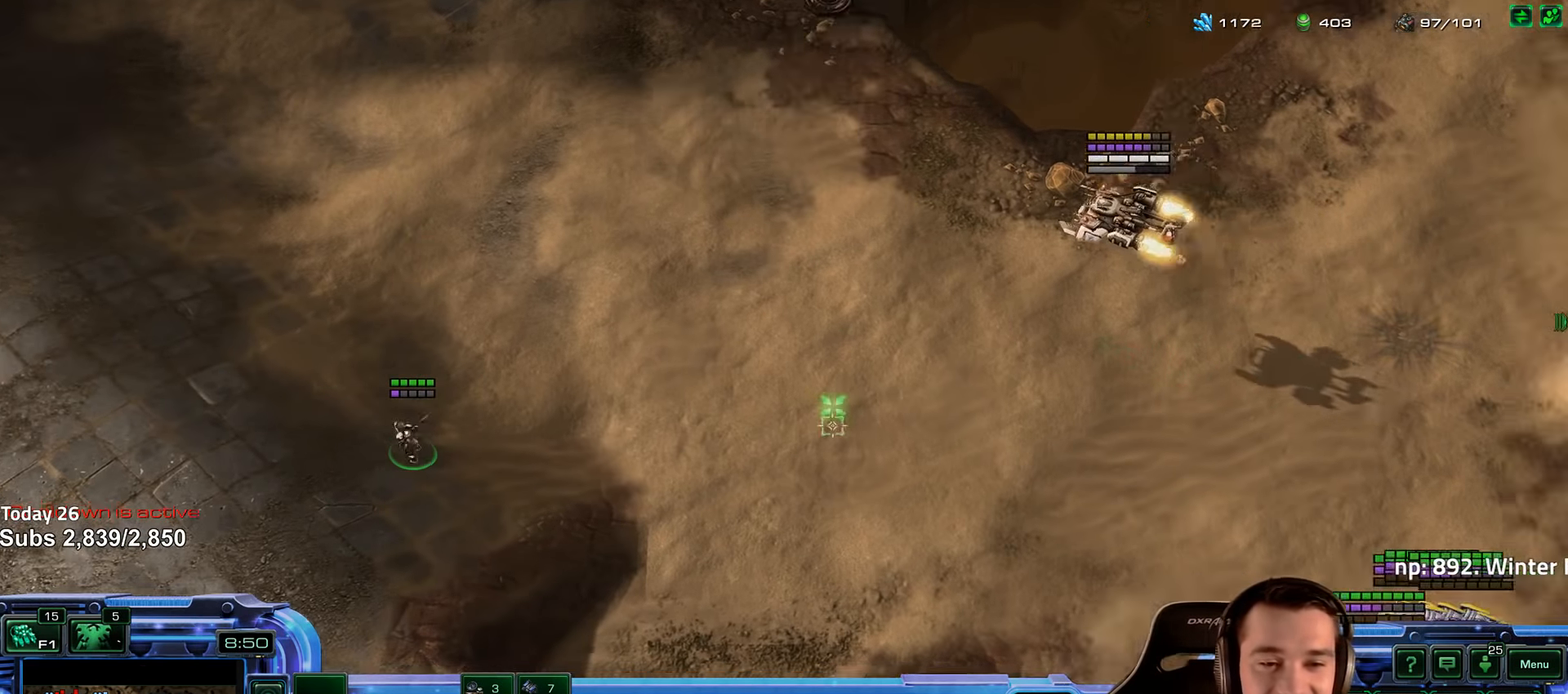
{"keys": [], "events": [[200, "4", "down"], [283, "4", "up"], [383, "s", "down"], [483, "s", "up"]]}
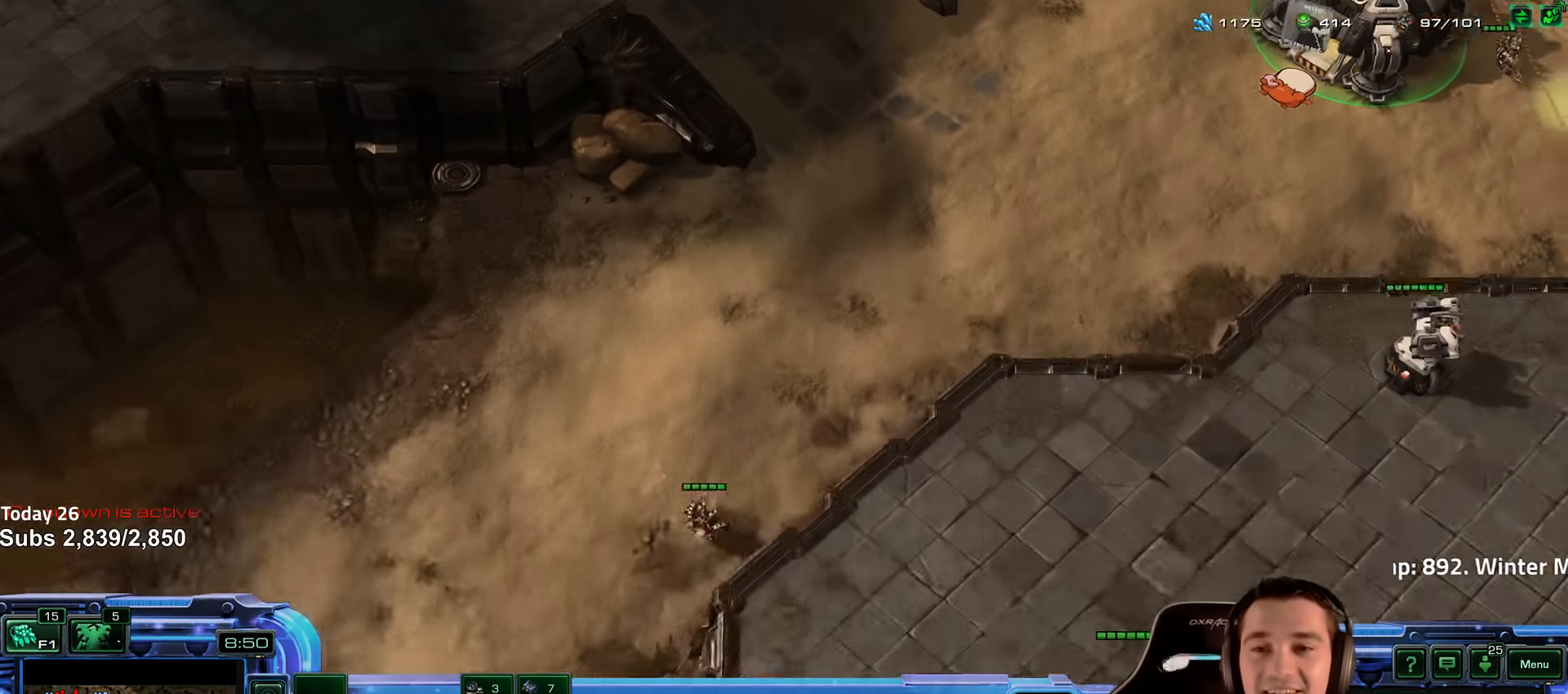
{"keys": [], "events": [[50, "s", "down"], [133, "s", "up"], [233, "4", "down"], [283, "4", "up"], [333, "s", "down"], [400, "s", "up"]]}
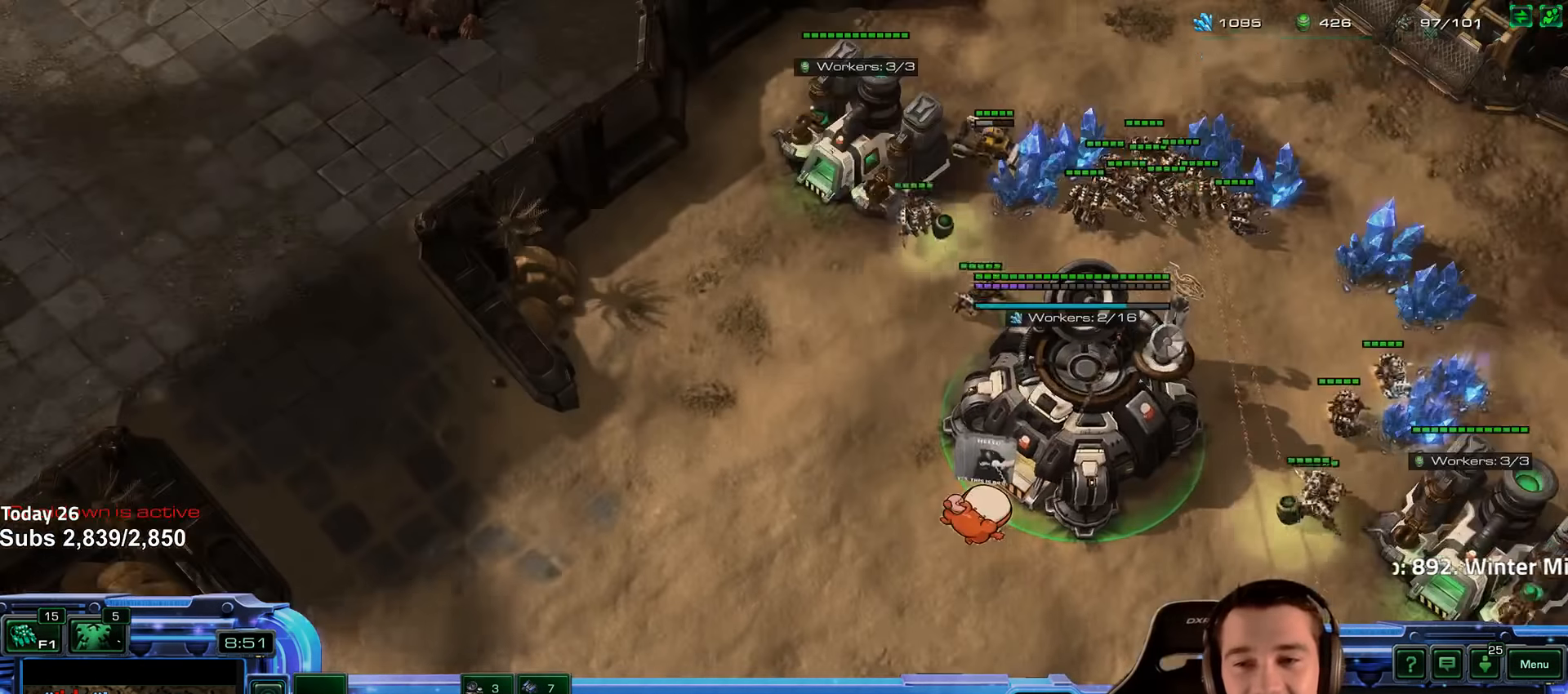
{"keys": [], "events": [[33, "4", "down"], [100, "4", "up"], [150, "shift", "down"], [266, "shift", "up"], [333, "4", "down"], [383, "4", "up"]]}
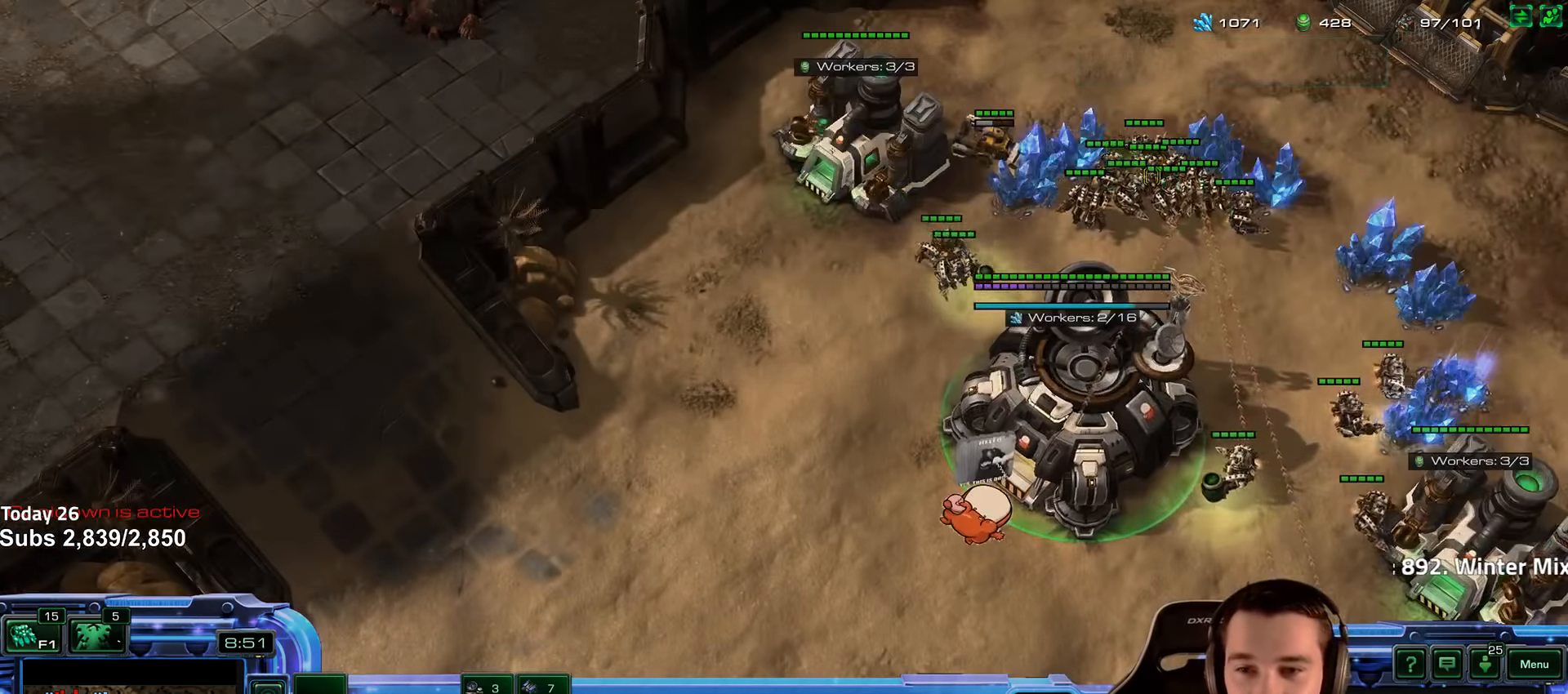
{"keys": [], "events": []}
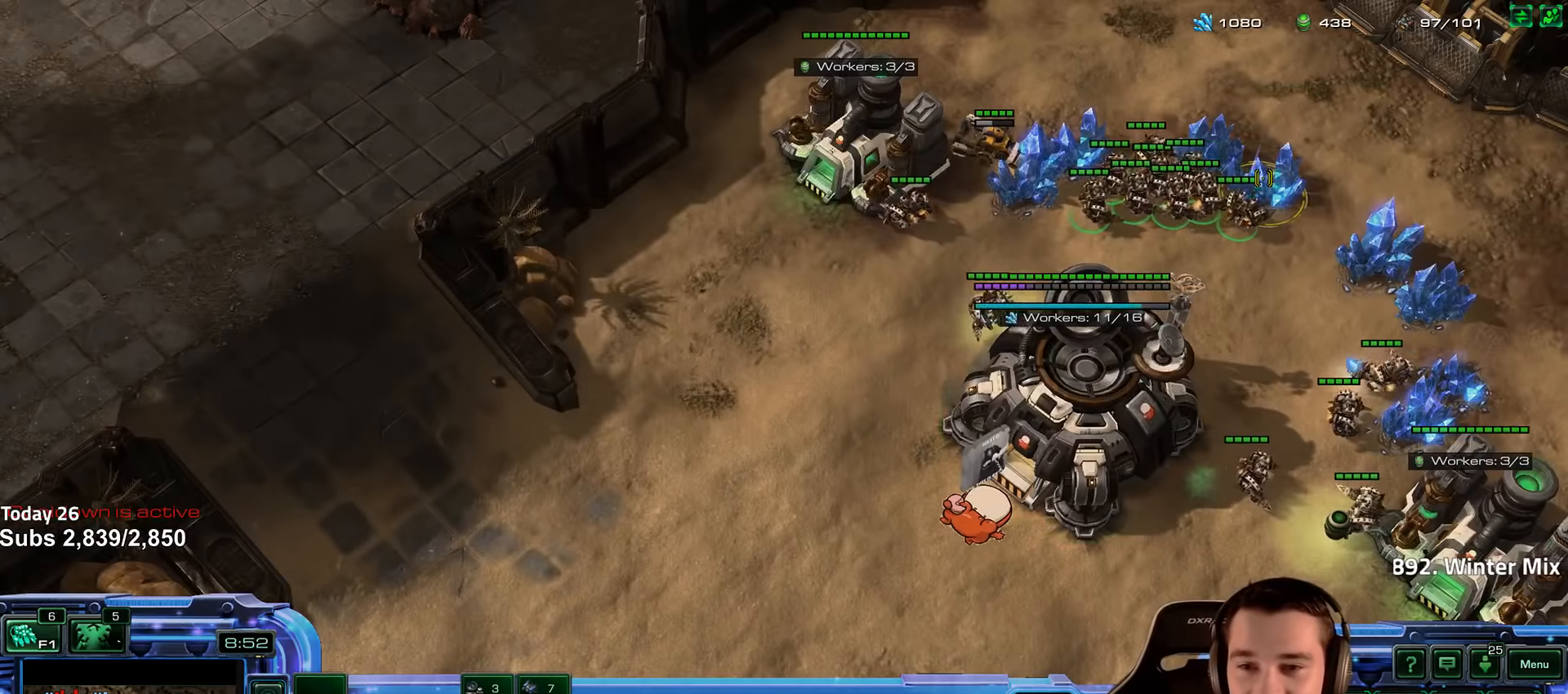
{"keys": [], "events": []}
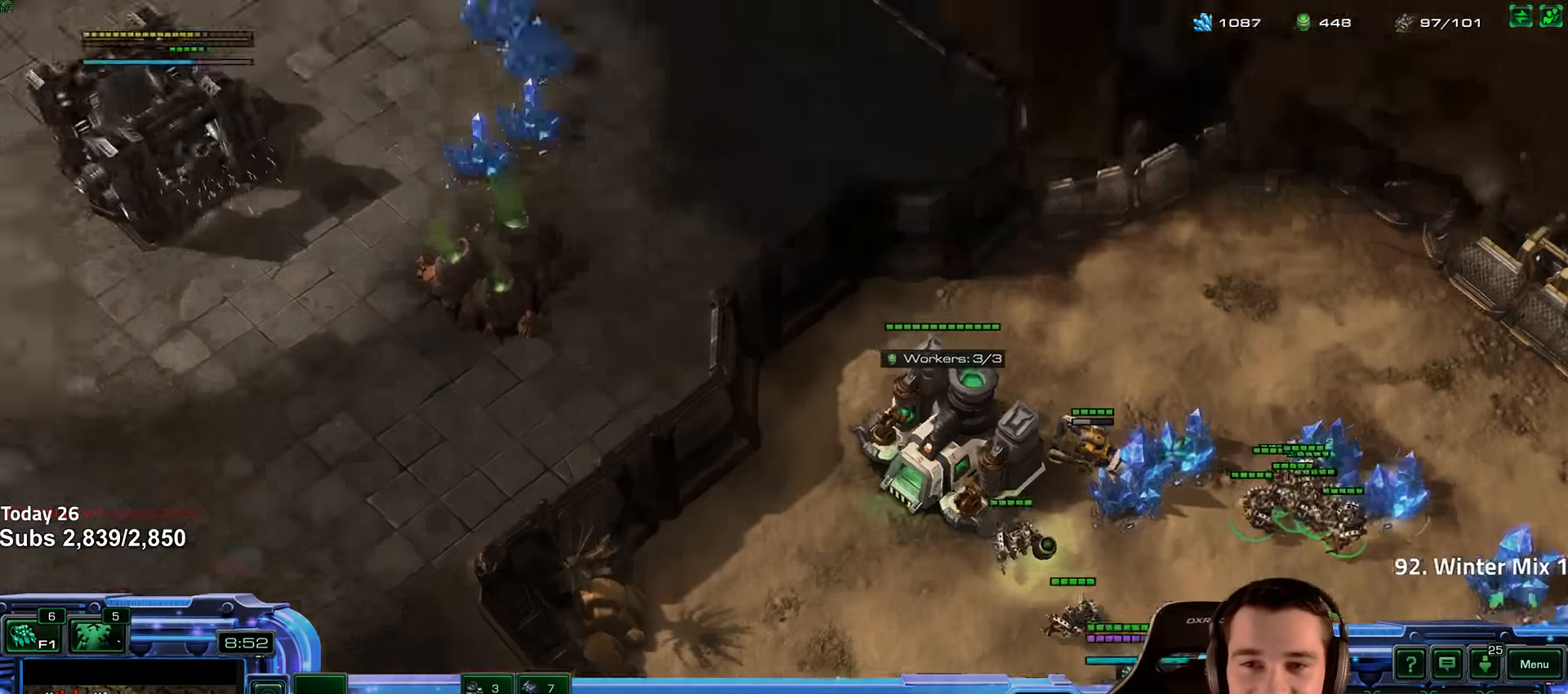
{"keys": [], "events": [[233, "b", "down"], [317, "b", "up"]]}
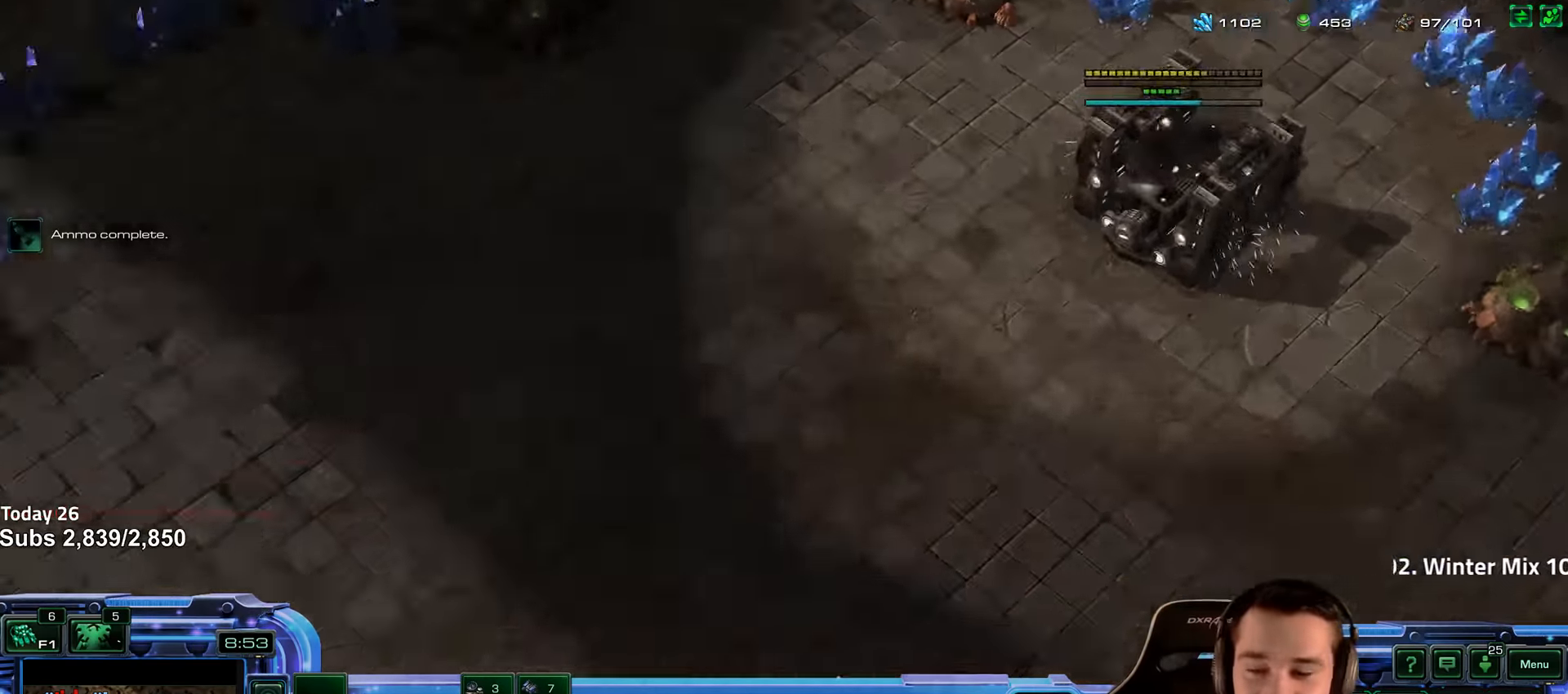
{"keys": [], "events": [[433, "c", "down"], [500, "c", "up"]]}
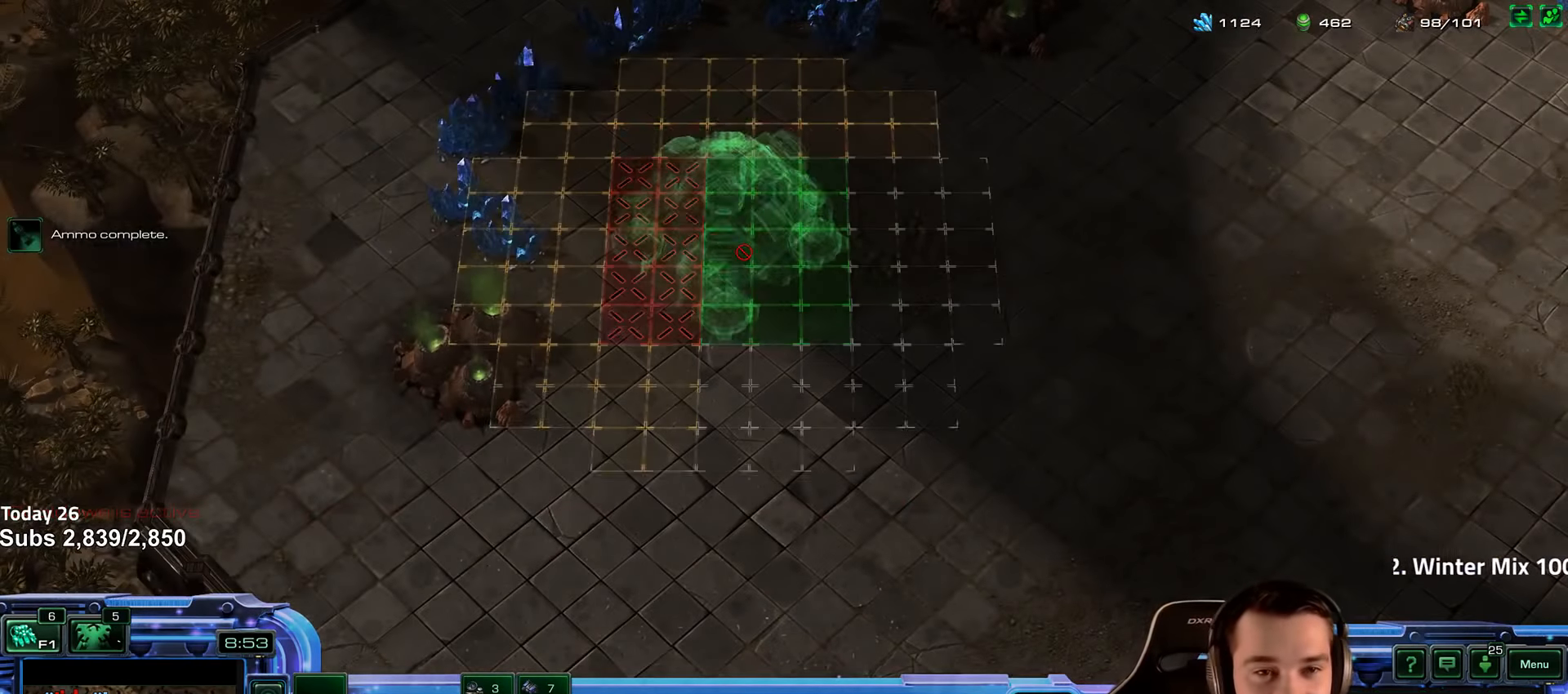
{"keys": [], "events": []}